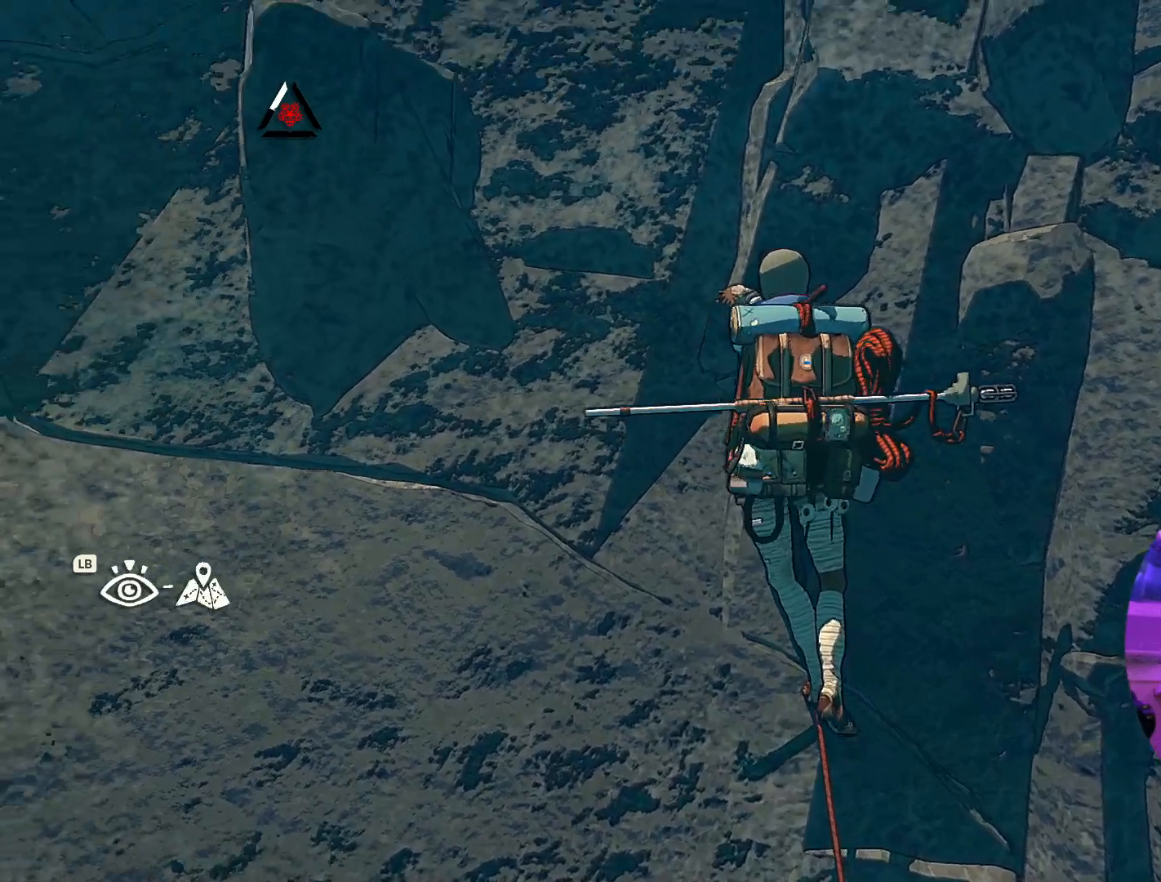
Gameplay with a controller (Xbox layout); each line is a JSON object with the inputs held at the frame after it. "events" lists button and stick changes between this image and that frame as [ms after this image, input, new state], when the widget could be followed in between. Not read: R2.
{"buttons": ["R1"], "left_stick": "center", "right_stick": "center", "events": [[83, "right_stick", "center"], [433, "R1", "down"]]}
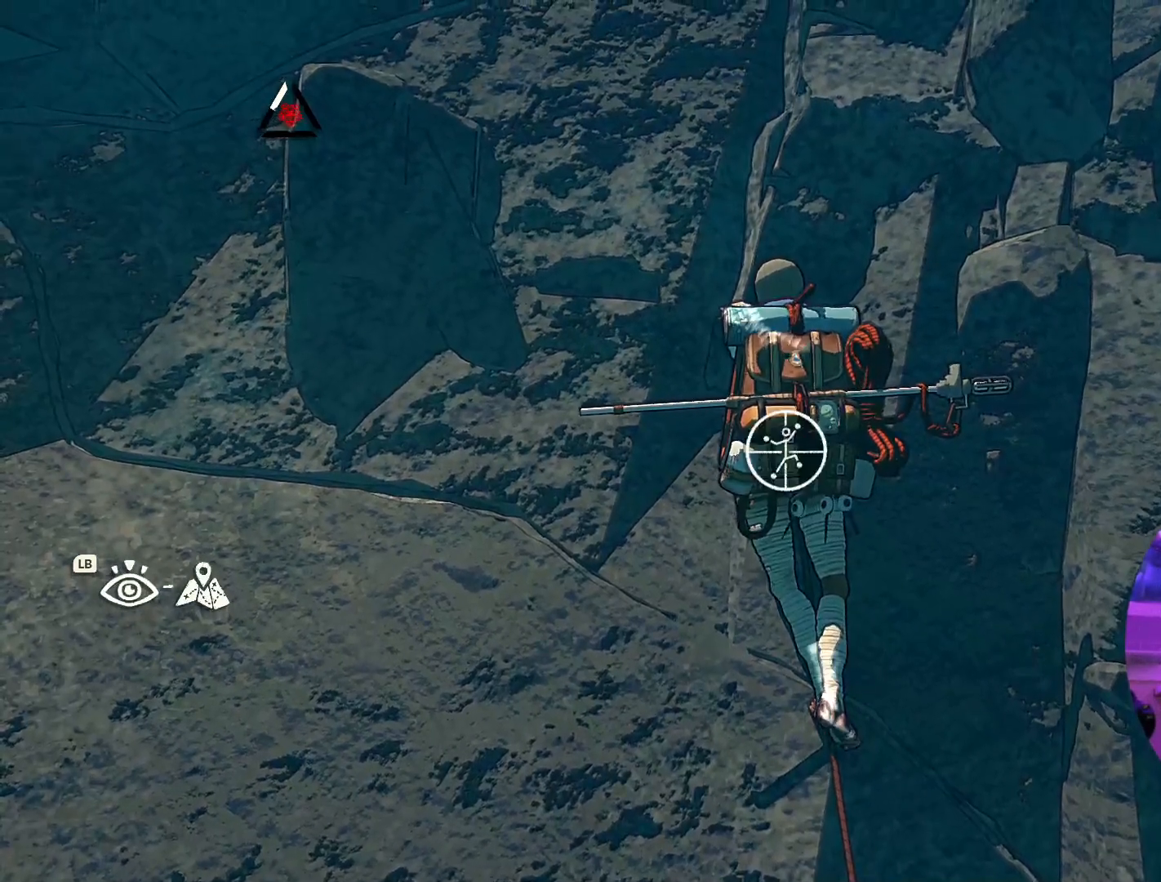
{"buttons": ["R1"], "left_stick": "down-right", "right_stick": "center", "events": [[250, "left_stick", "down-right"]]}
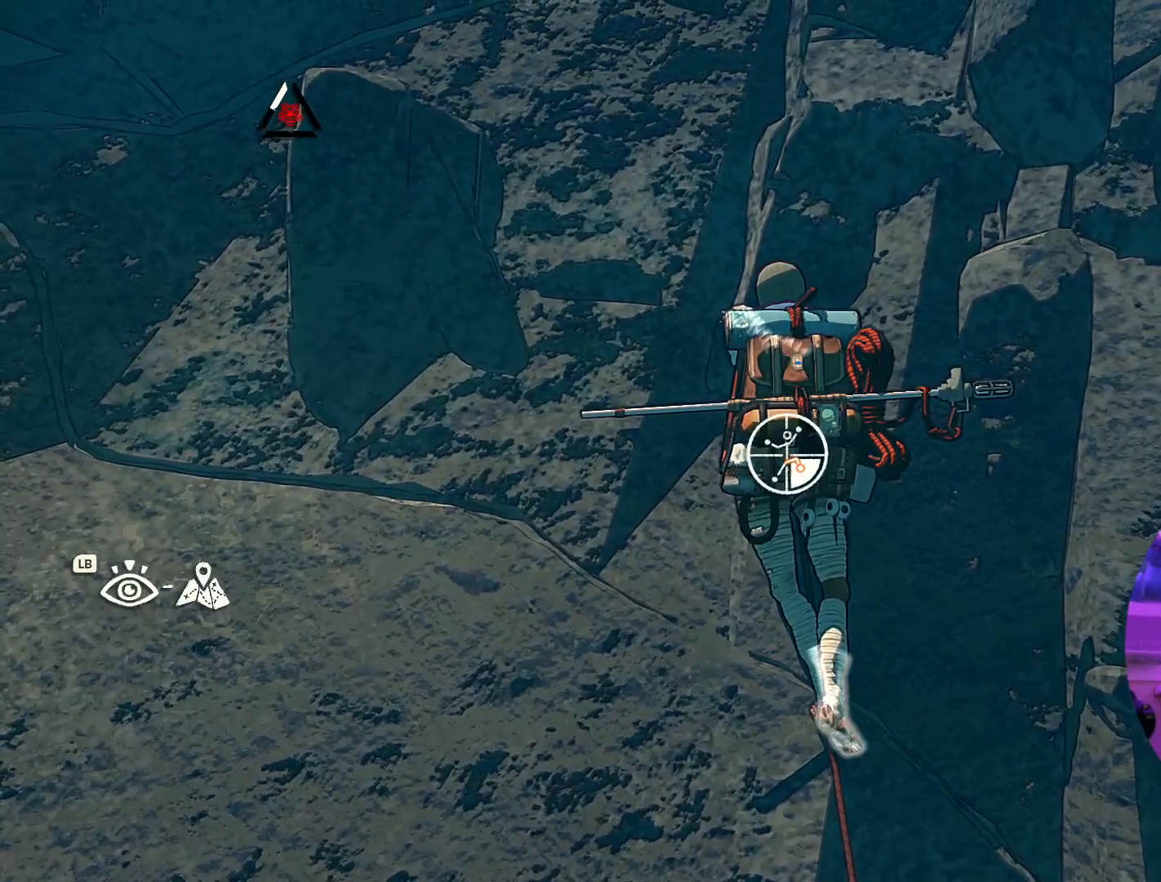
{"buttons": [], "left_stick": "up-left", "right_stick": "center", "events": [[150, "R1", "up"], [217, "left_stick", "up-left"]]}
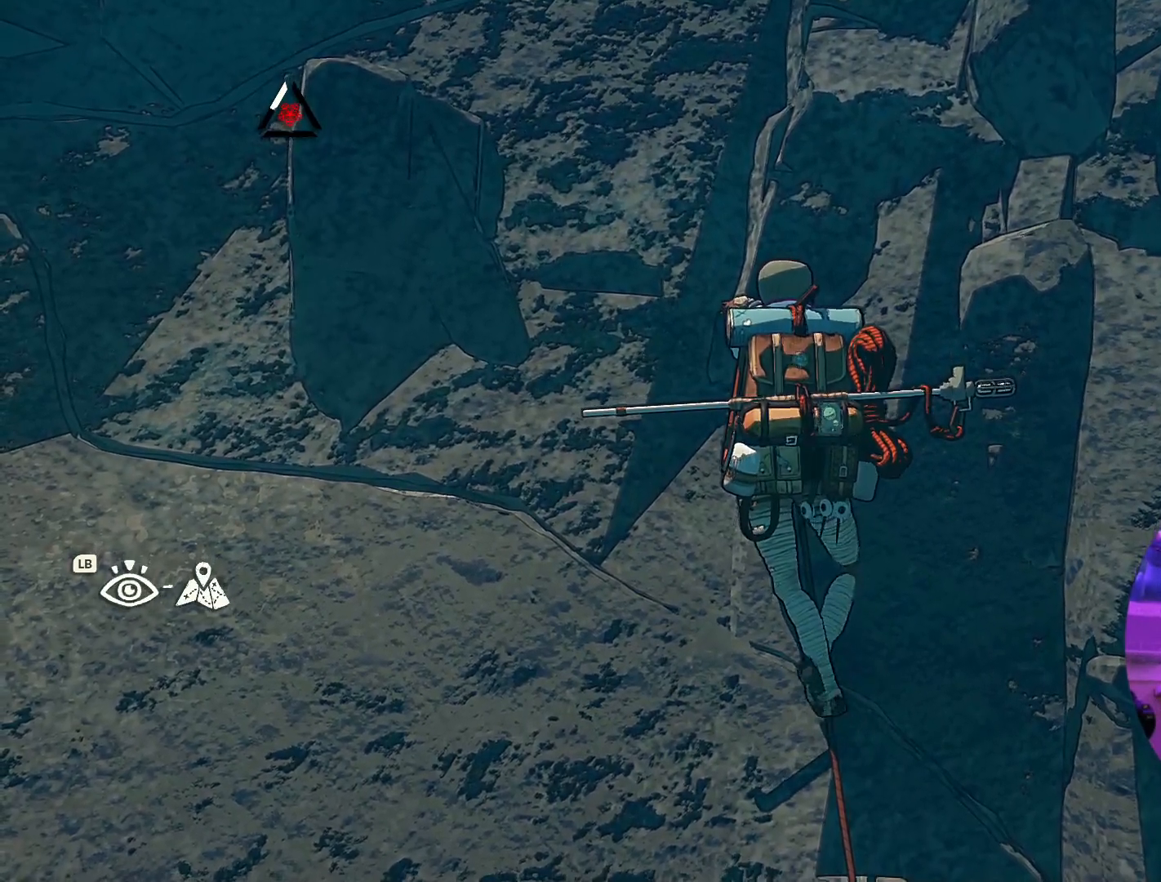
{"buttons": ["R1"], "left_stick": "center", "right_stick": "center", "events": [[117, "left_stick", "center"], [433, "R1", "down"]]}
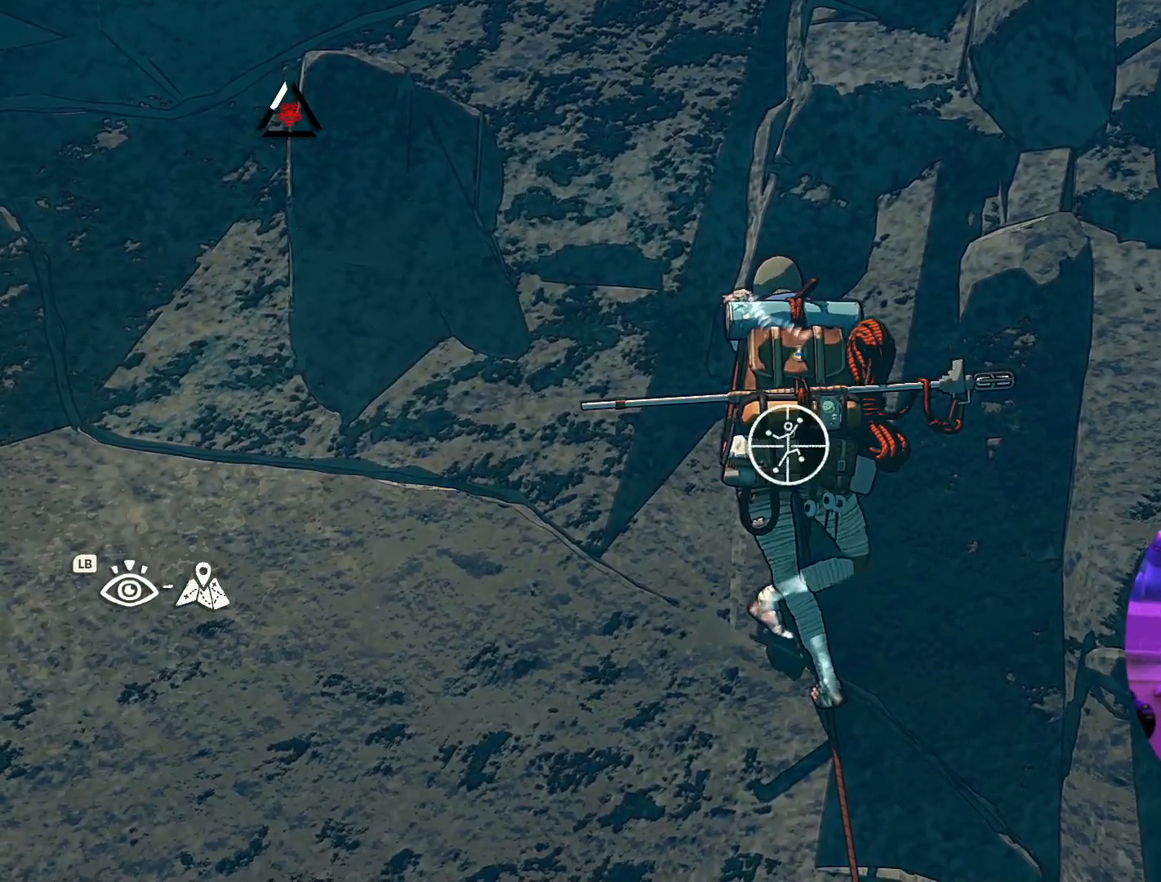
{"buttons": ["R1"], "left_stick": "center", "right_stick": "center", "events": []}
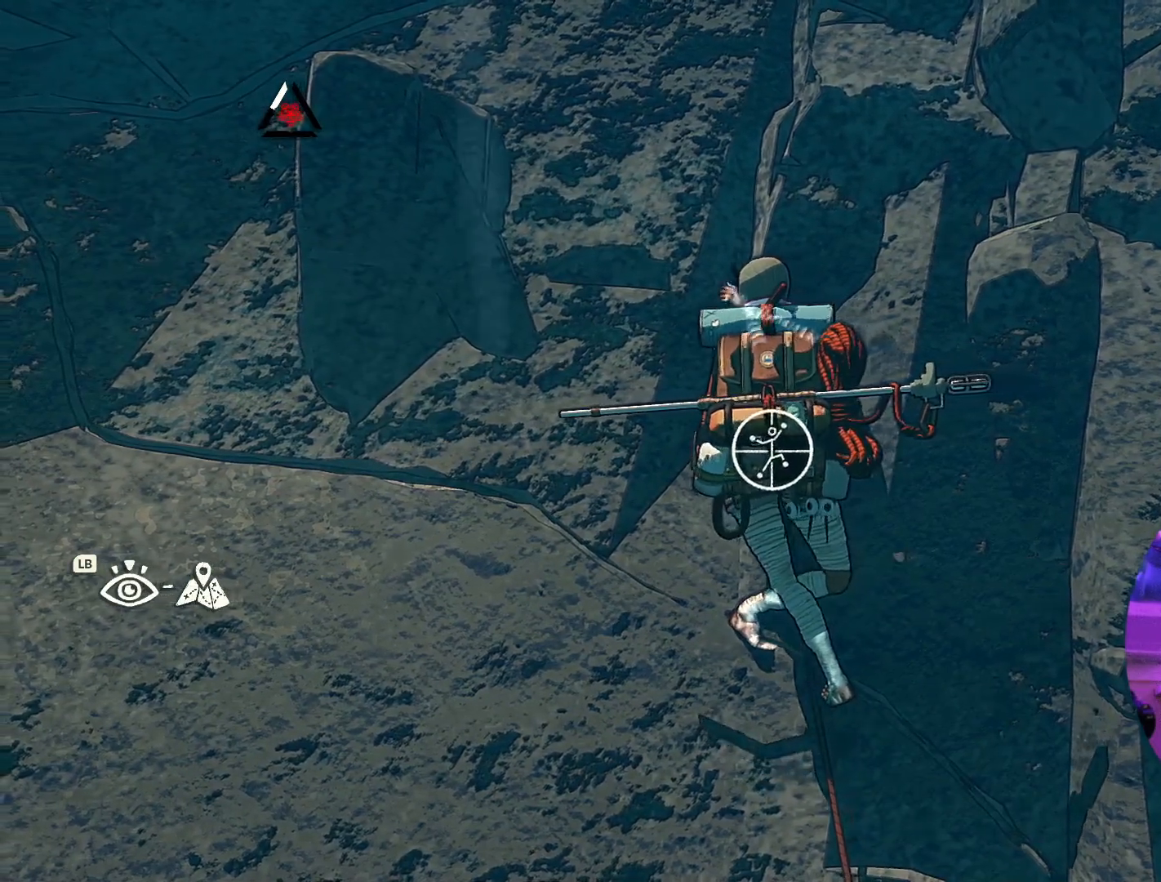
{"buttons": ["R1"], "left_stick": "down-left", "right_stick": "center", "events": [[17, "left_stick", "down-right"], [117, "left_stick", "down"], [267, "left_stick", "down-left"]]}
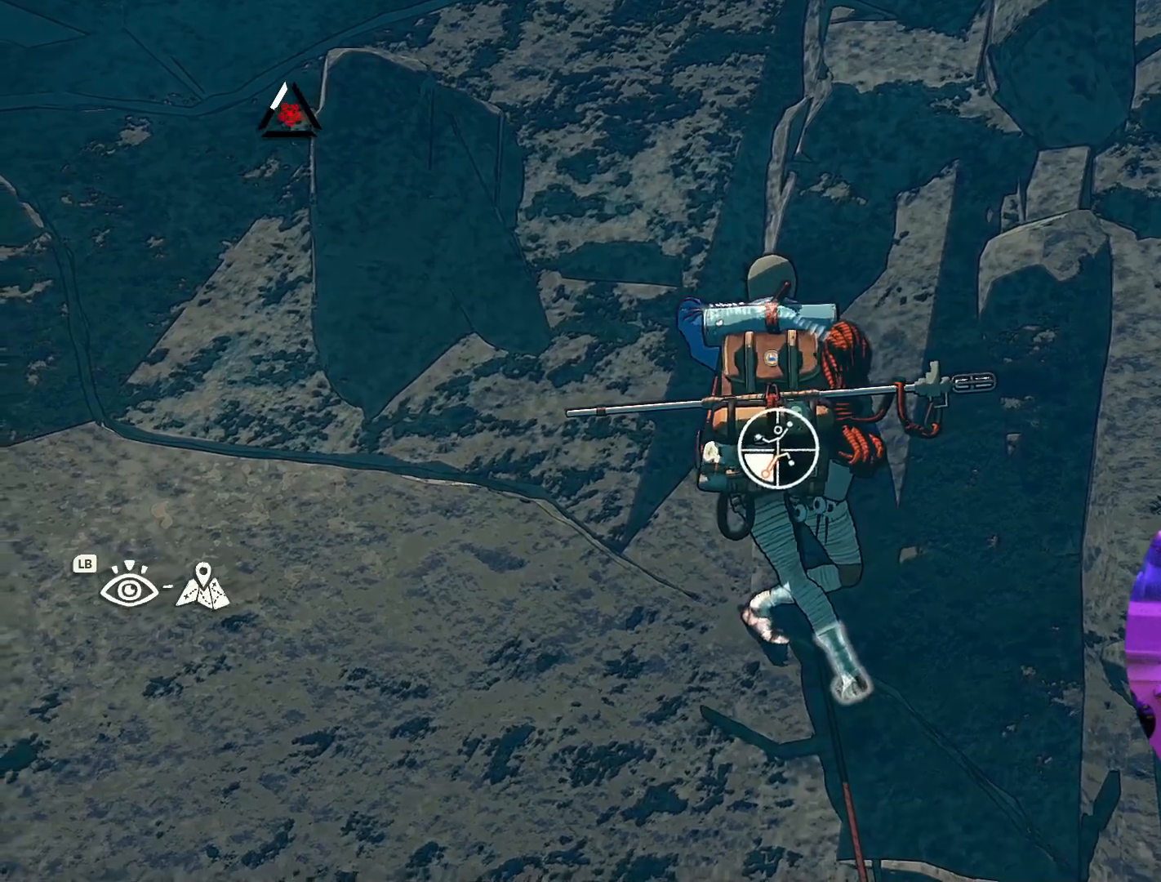
{"buttons": [], "left_stick": "up-left", "right_stick": "center", "events": [[167, "R1", "up"], [267, "left_stick", "left"], [433, "left_stick", "up-left"]]}
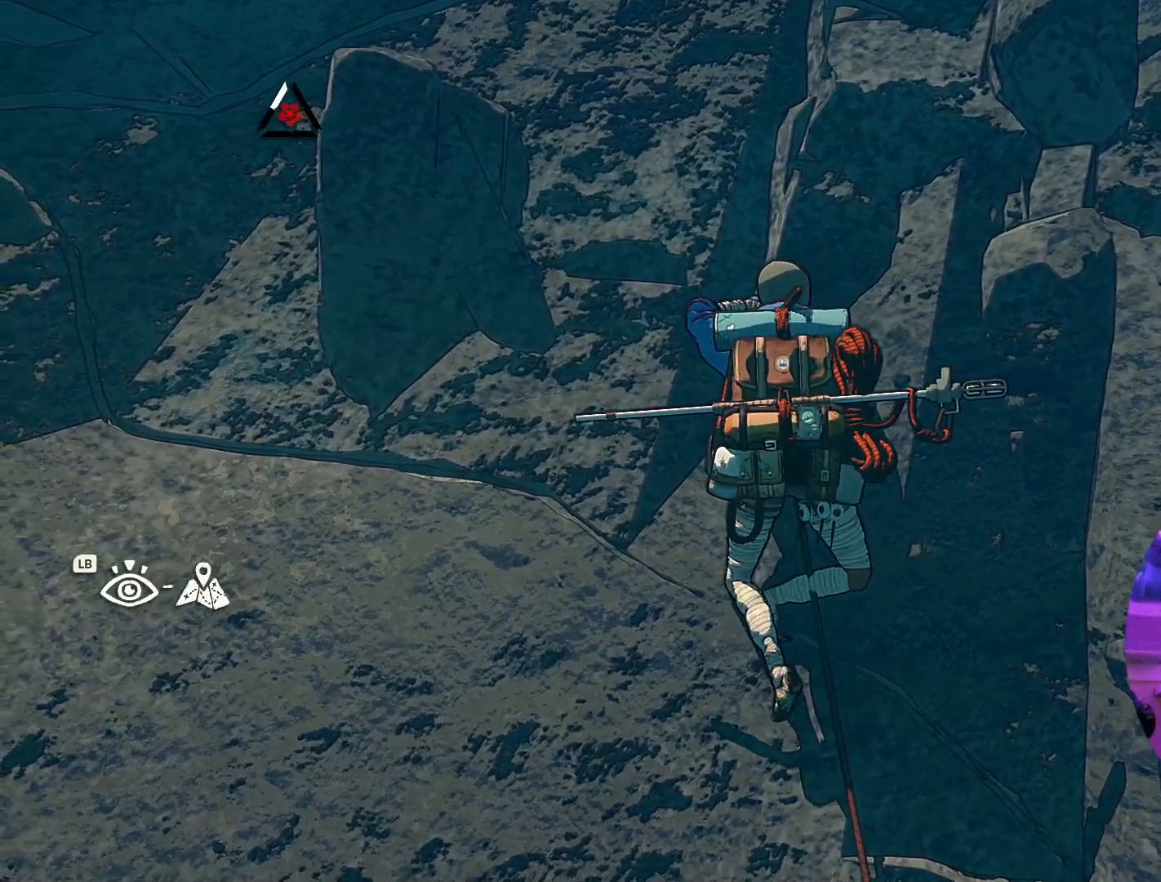
{"buttons": [], "left_stick": "up-left", "right_stick": "center", "events": []}
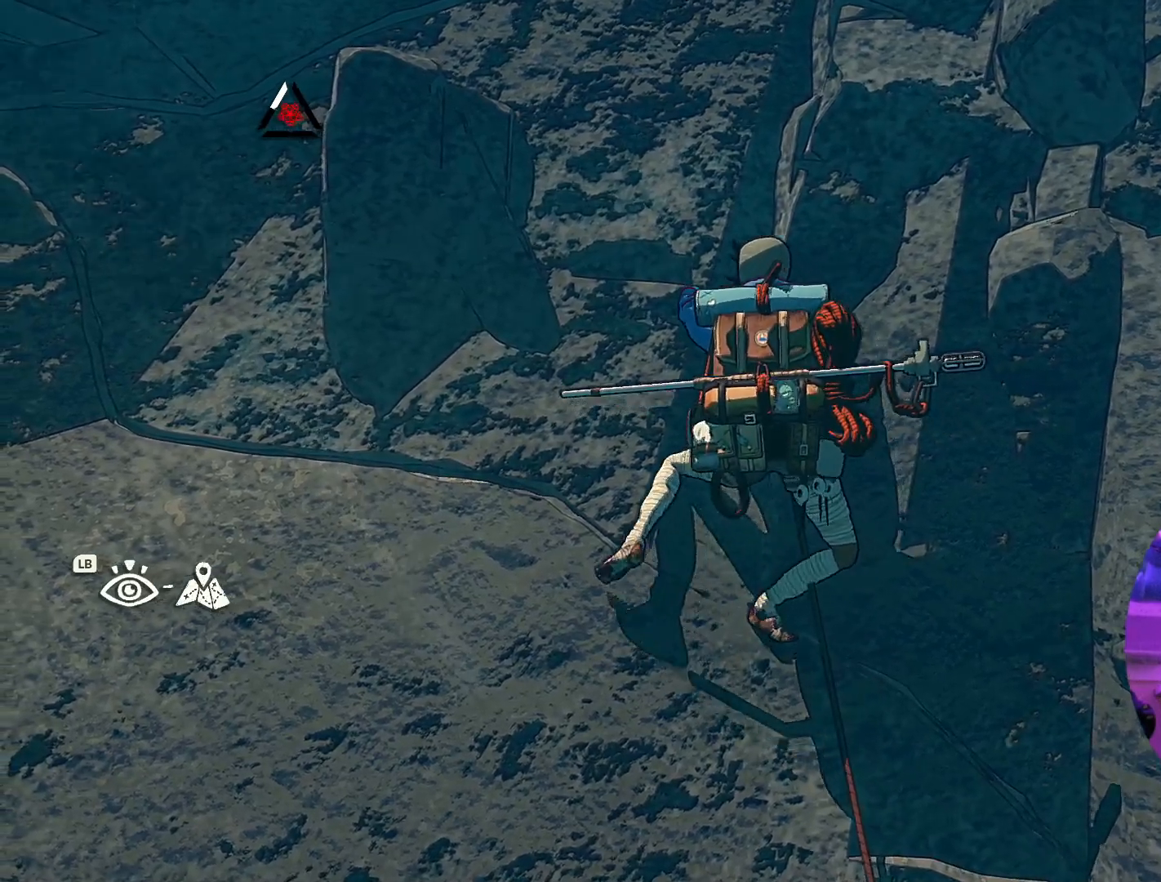
{"buttons": ["R1"], "left_stick": "center", "right_stick": "center", "events": [[33, "left_stick", "up"], [133, "left_stick", "center"], [467, "R1", "down"]]}
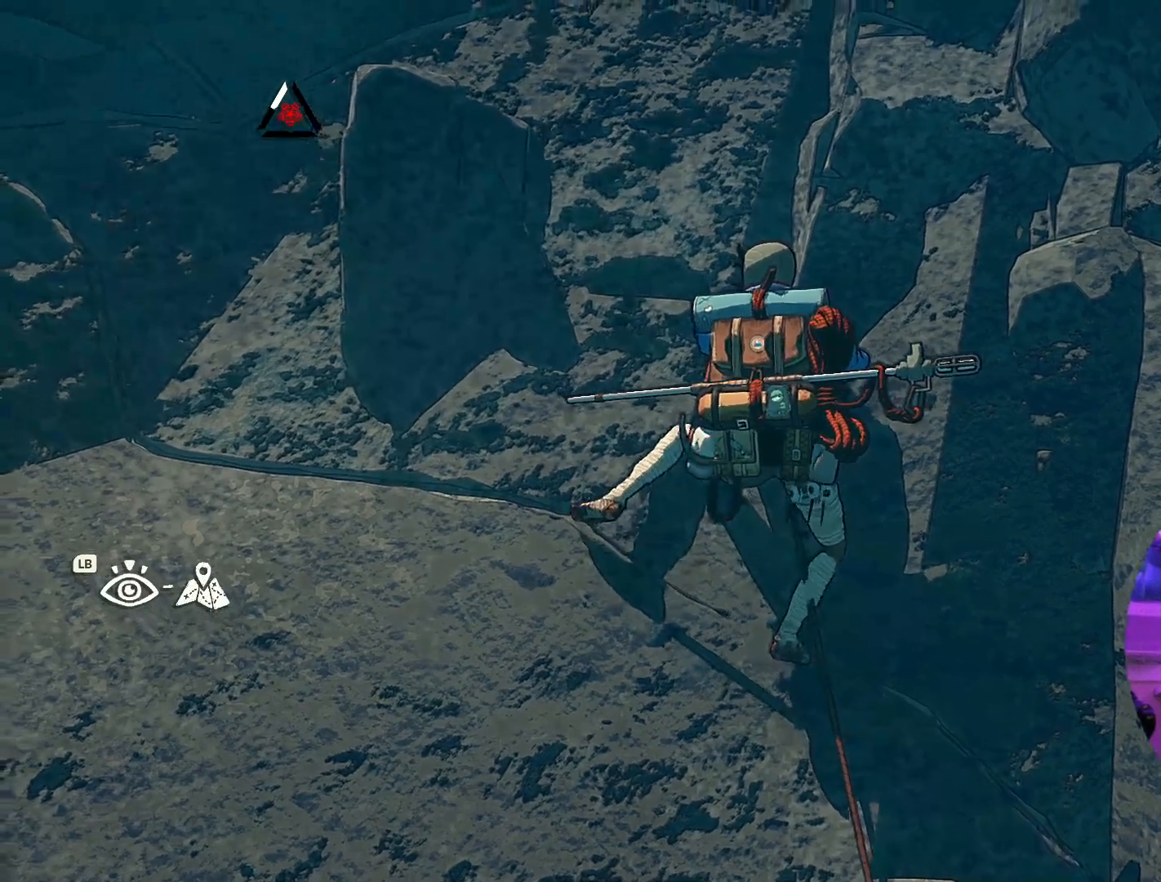
{"buttons": ["R1"], "left_stick": "center", "right_stick": "center", "events": []}
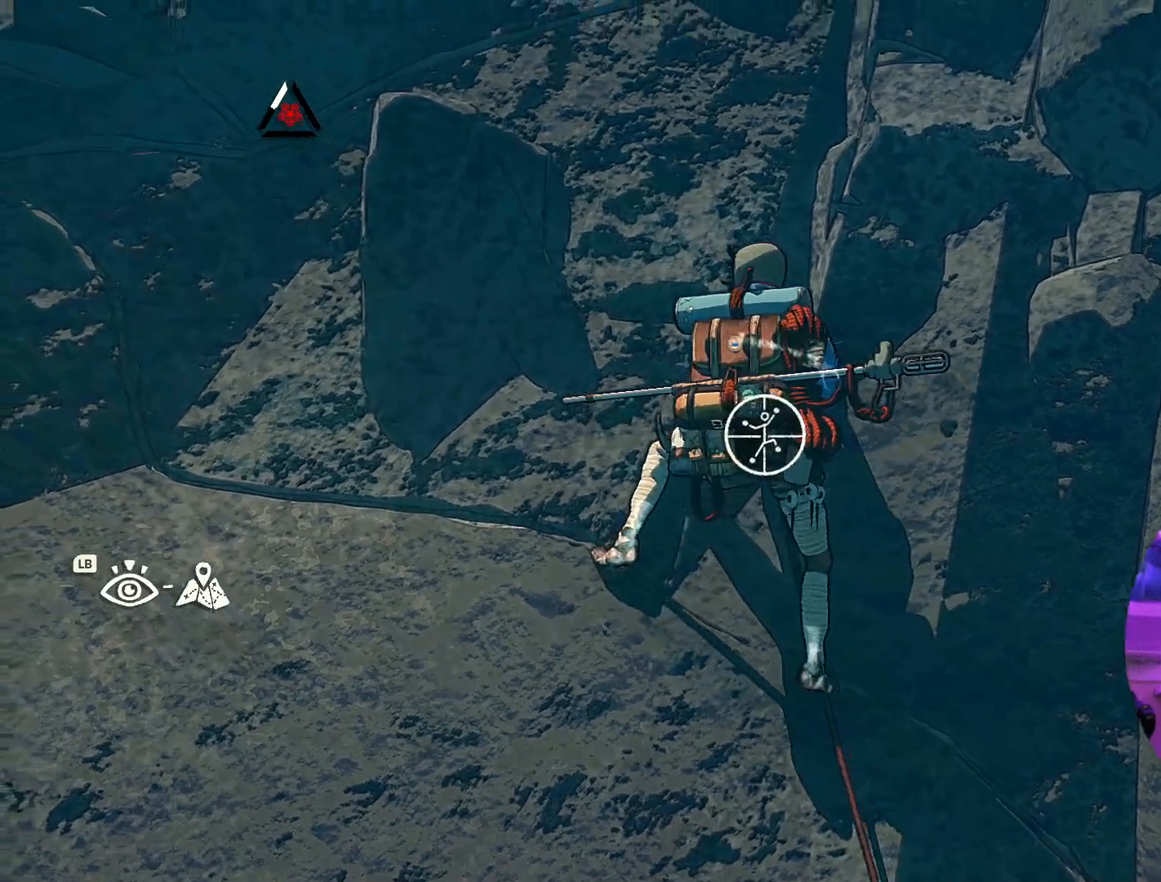
{"buttons": [], "left_stick": "center", "right_stick": "down", "events": [[33, "R1", "up"], [267, "right_stick", "down"]]}
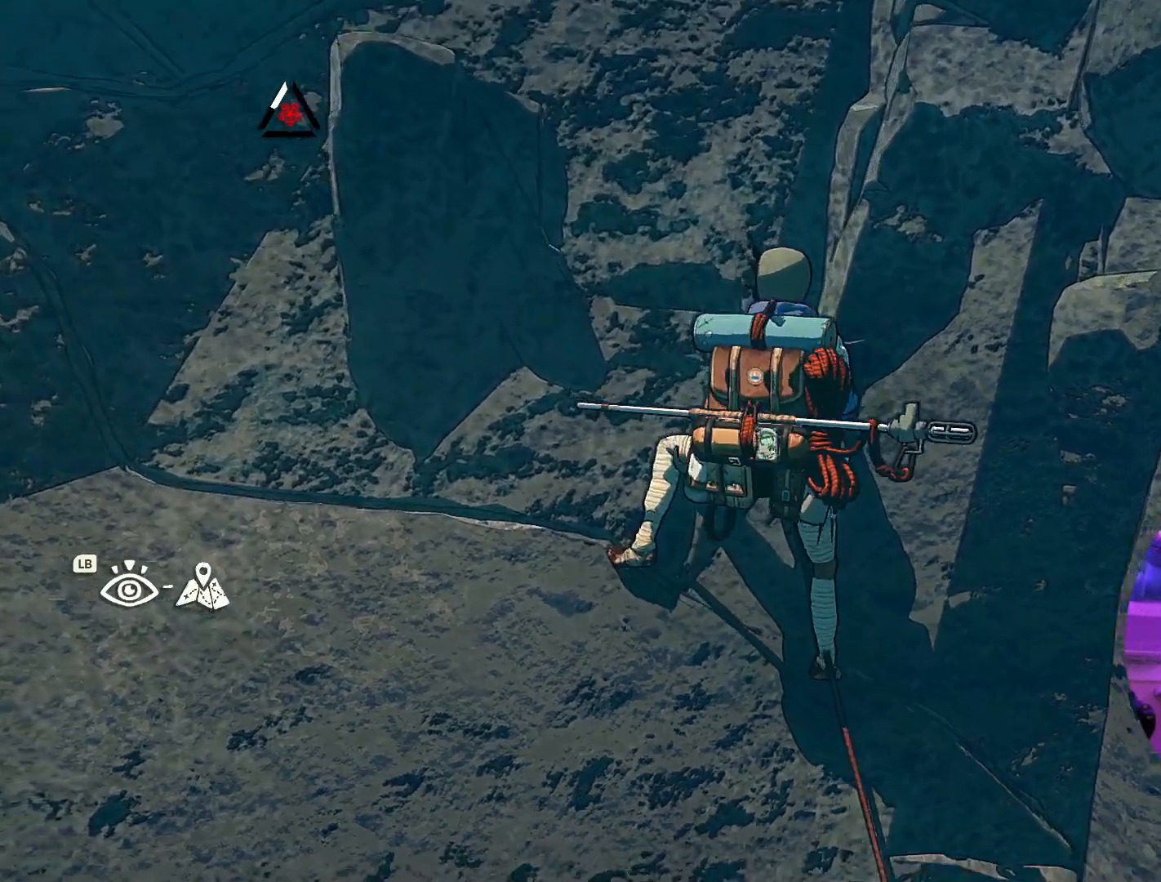
{"buttons": [], "left_stick": "center", "right_stick": "right", "events": [[17, "right_stick", "down-right"], [433, "right_stick", "right"]]}
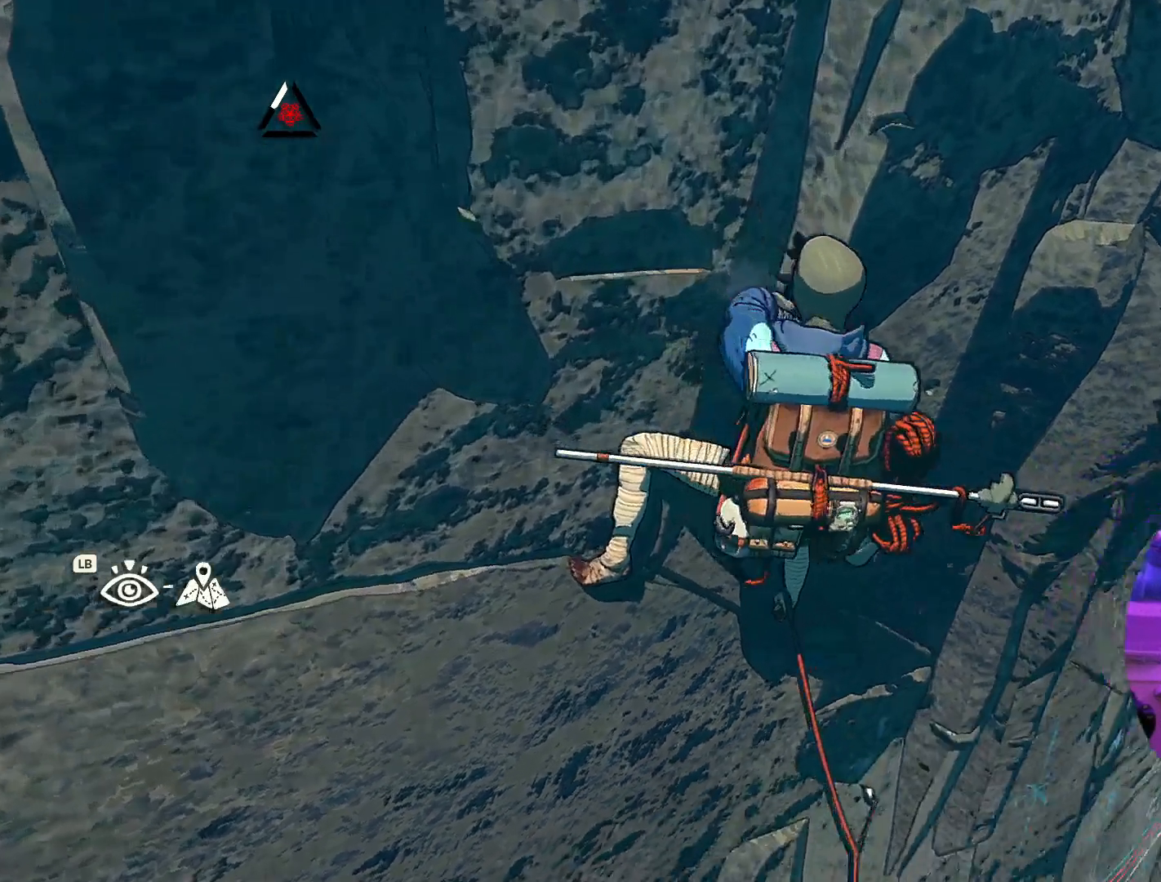
{"buttons": [], "left_stick": "center", "right_stick": "center", "events": [[83, "right_stick", "up"], [300, "right_stick", "center"]]}
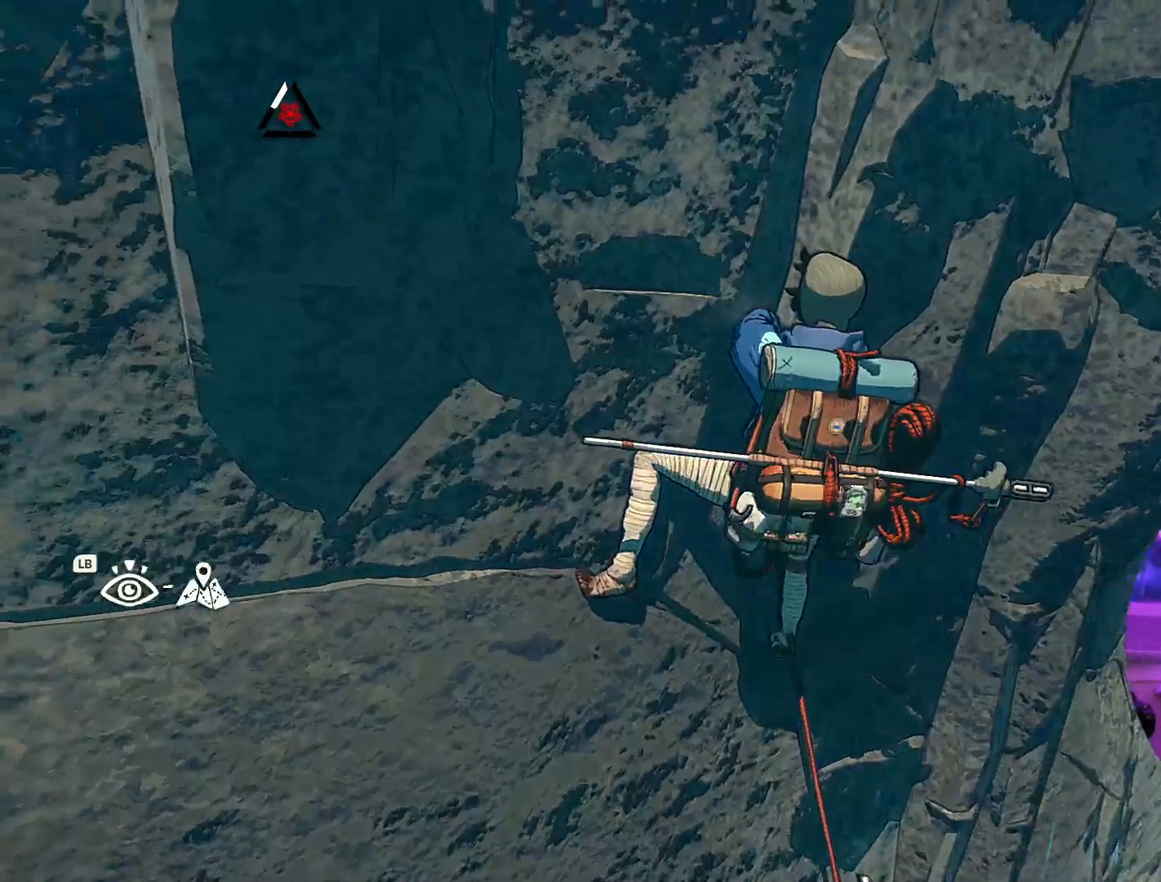
{"buttons": ["R1"], "left_stick": "up-left", "right_stick": "center", "events": [[167, "R1", "down"], [283, "left_stick", "up-left"]]}
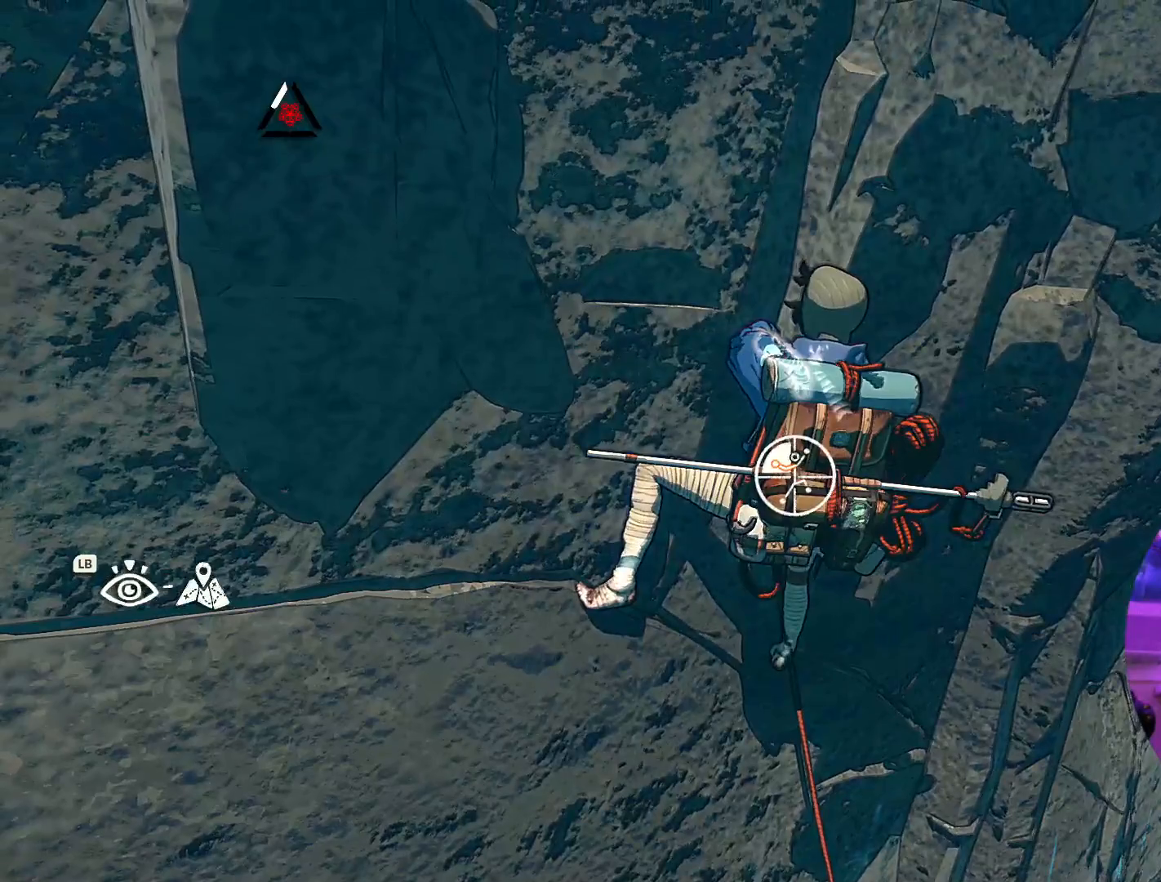
{"buttons": [], "left_stick": "left", "right_stick": "center", "events": [[100, "R1", "up"], [117, "left_stick", "left"]]}
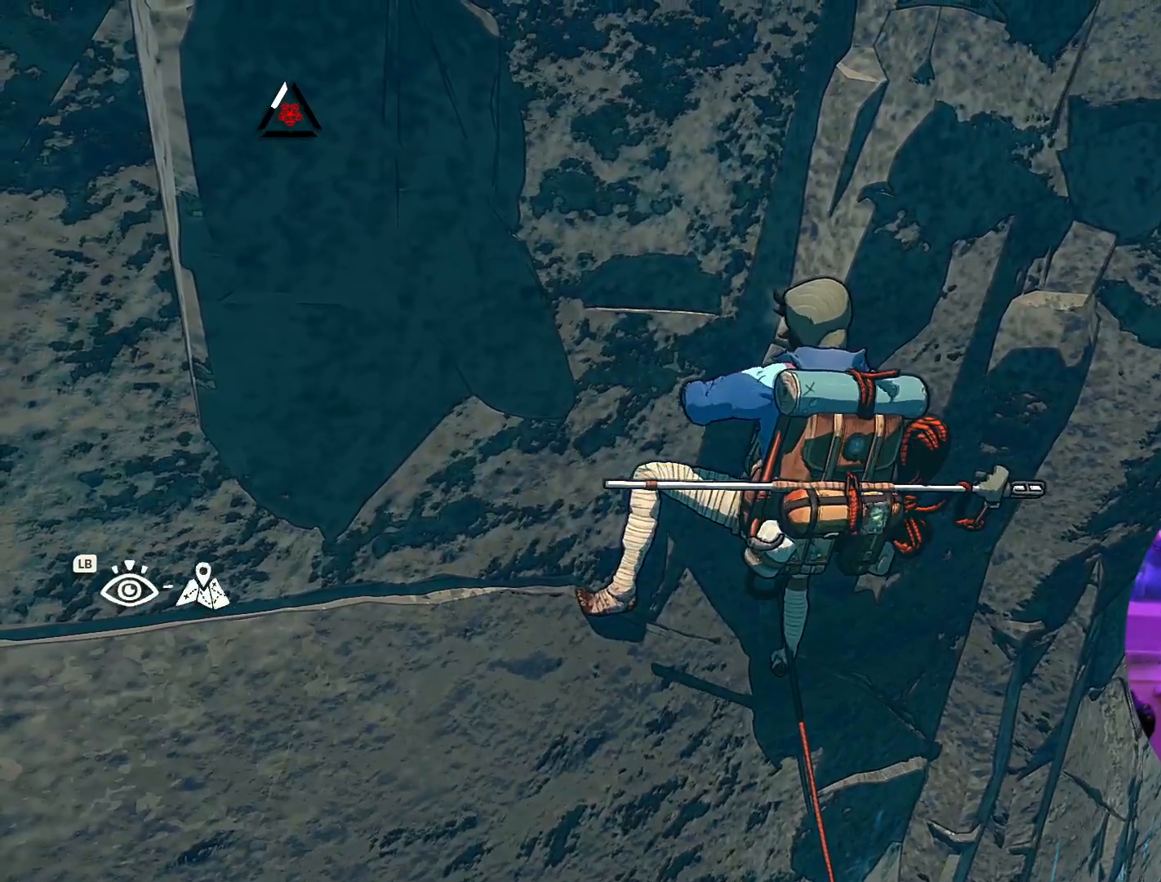
{"buttons": [], "left_stick": "up", "right_stick": "center", "events": [[133, "left_stick", "up-left"], [317, "left_stick", "up"]]}
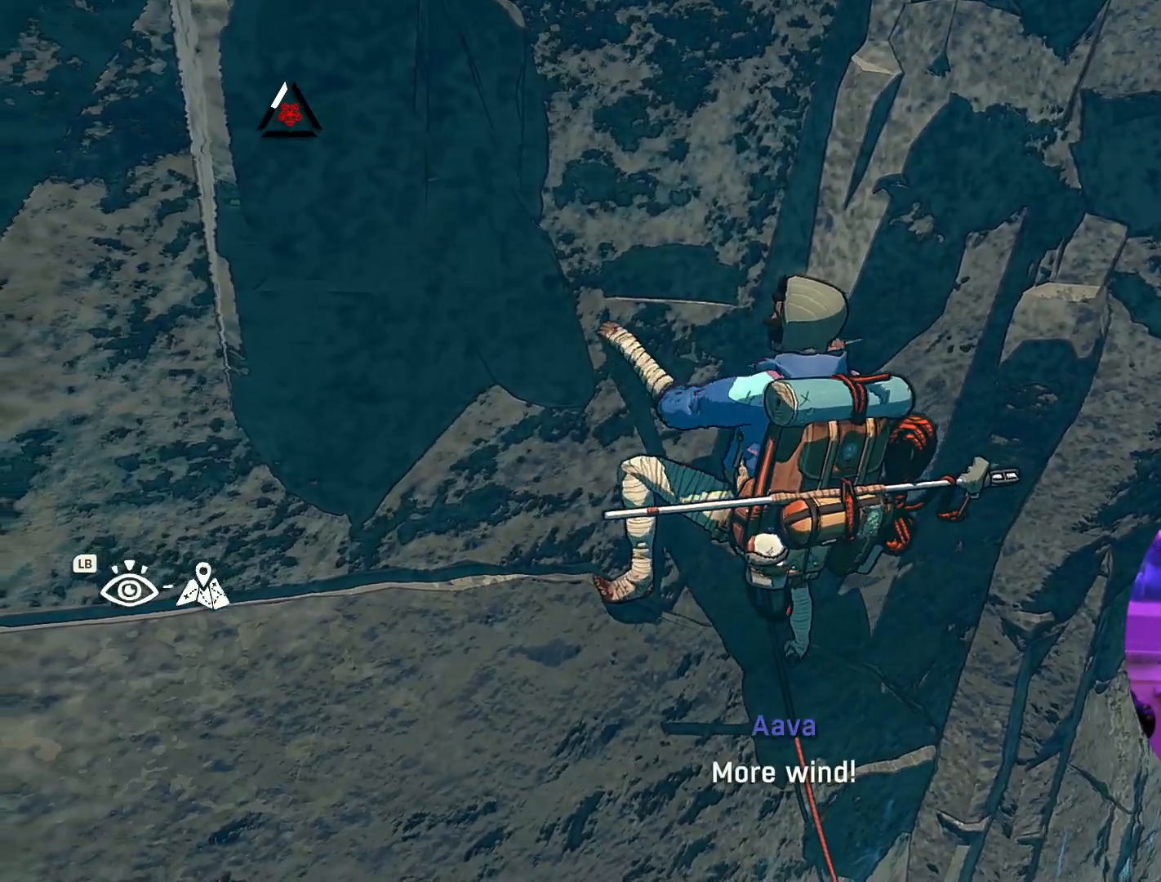
{"buttons": ["R1"], "left_stick": "center", "right_stick": "center", "events": [[33, "left_stick", "center"], [433, "R1", "down"]]}
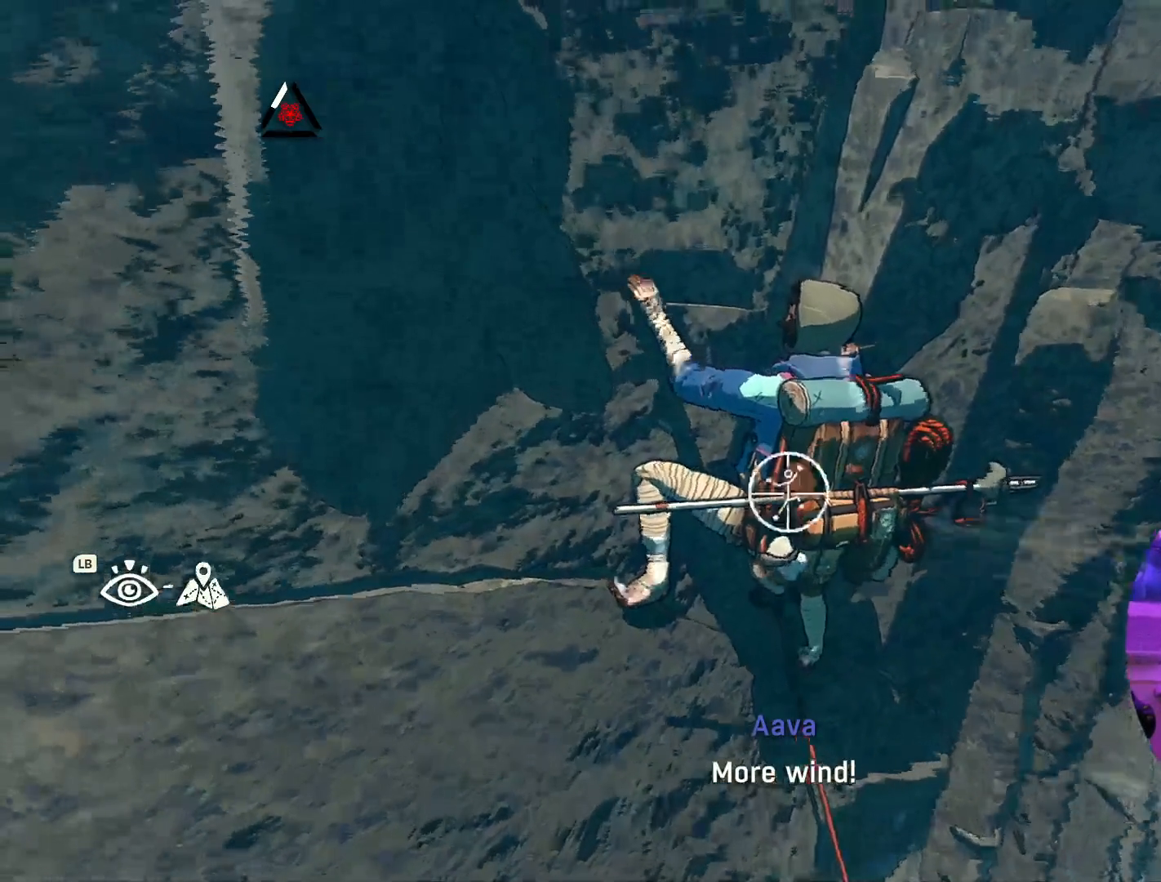
{"buttons": ["R1"], "left_stick": "center", "right_stick": "center", "events": []}
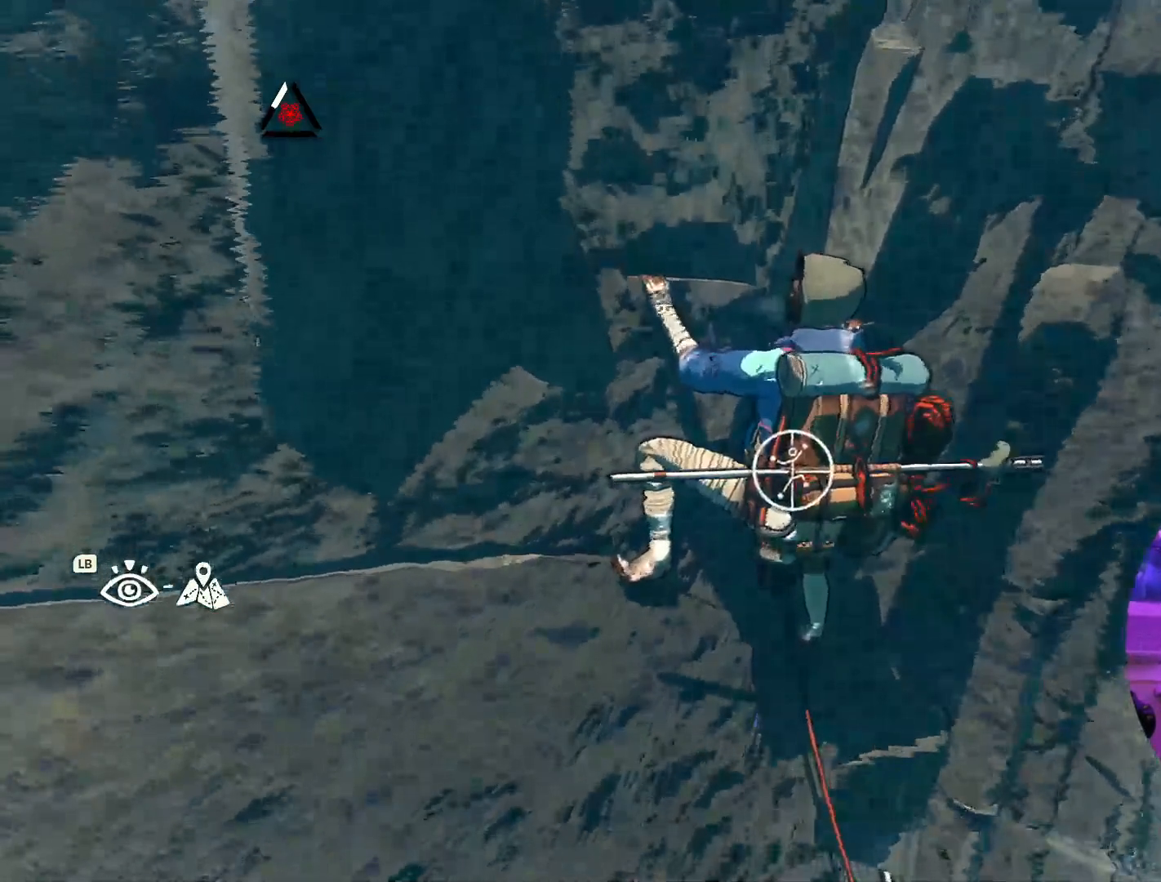
{"buttons": ["R1"], "left_stick": "up-right", "right_stick": "center", "events": [[500, "left_stick", "up-right"]]}
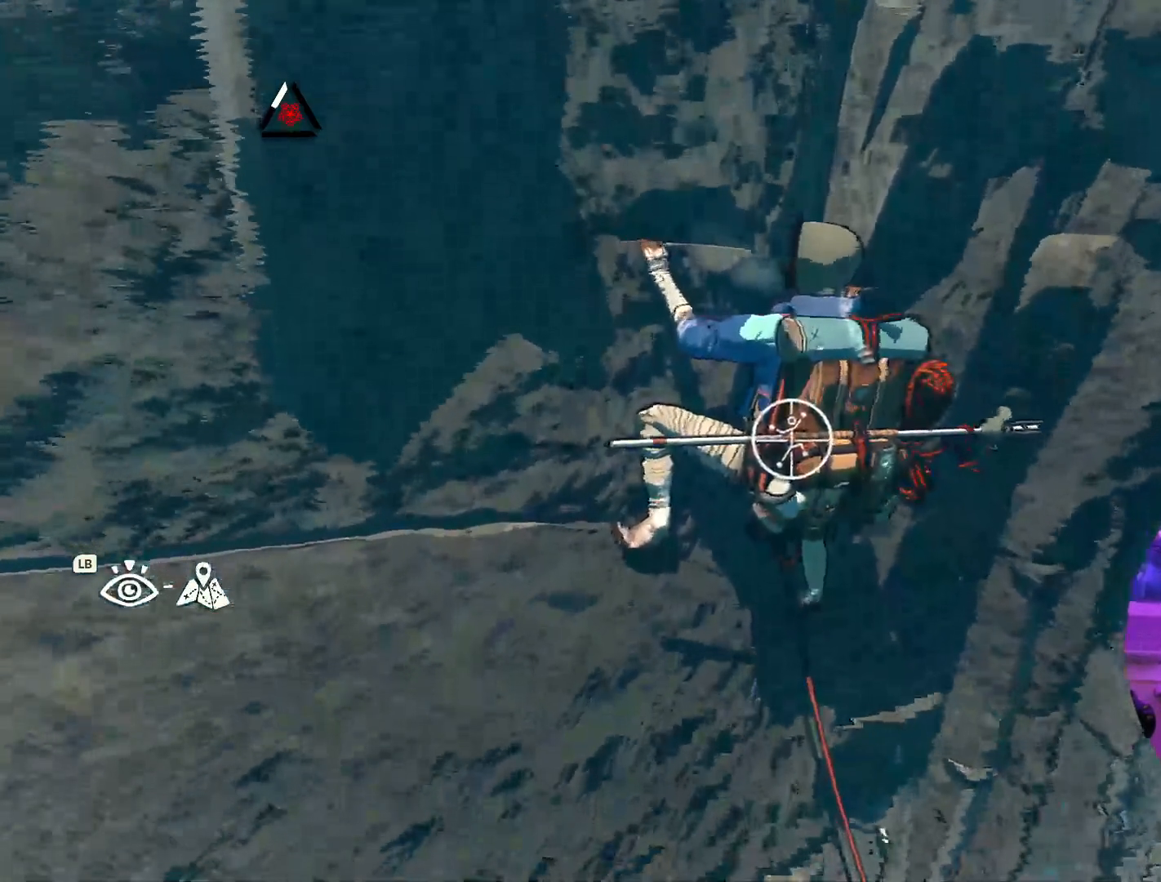
{"buttons": [], "left_stick": "up-left", "right_stick": "center", "events": [[333, "R1", "up"], [333, "left_stick", "up"], [467, "left_stick", "up-left"]]}
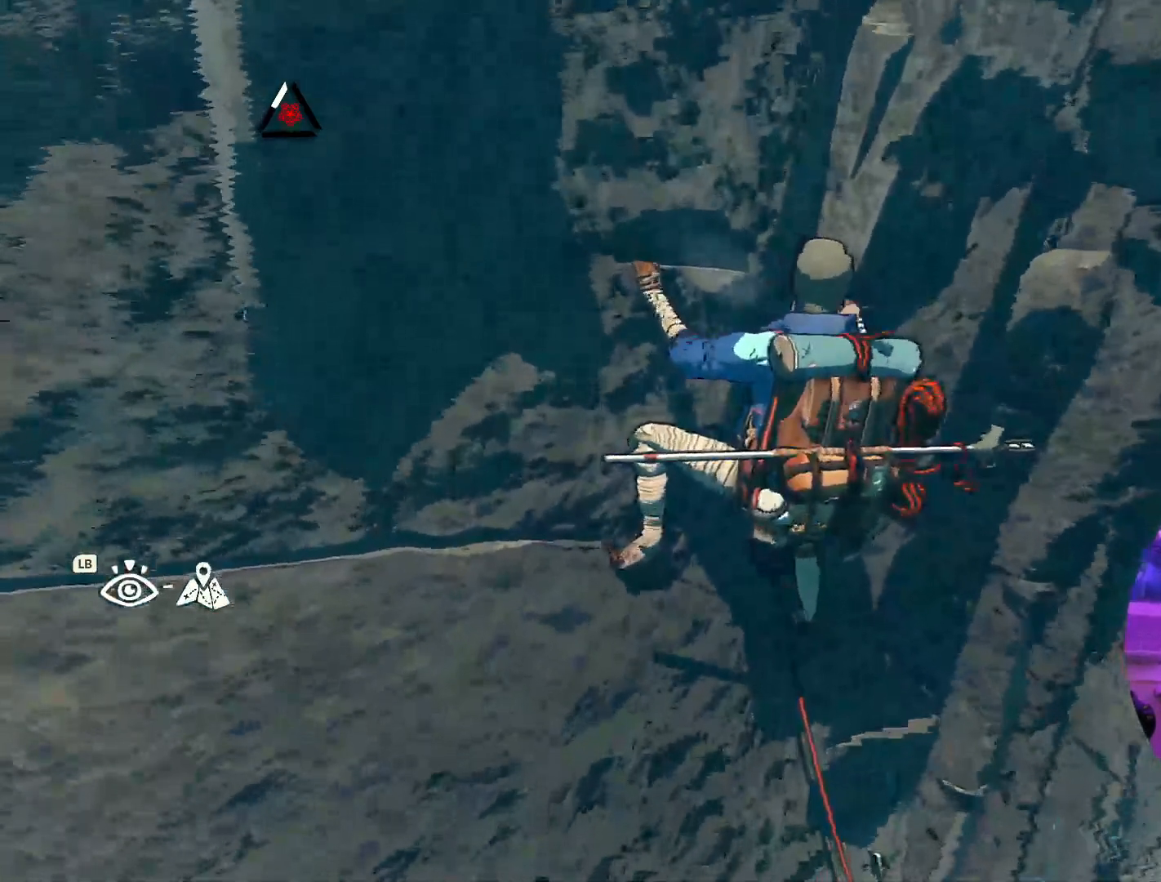
{"buttons": [], "left_stick": "up-left", "right_stick": "center", "events": [[33, "left_stick", "left"], [450, "left_stick", "up-left"]]}
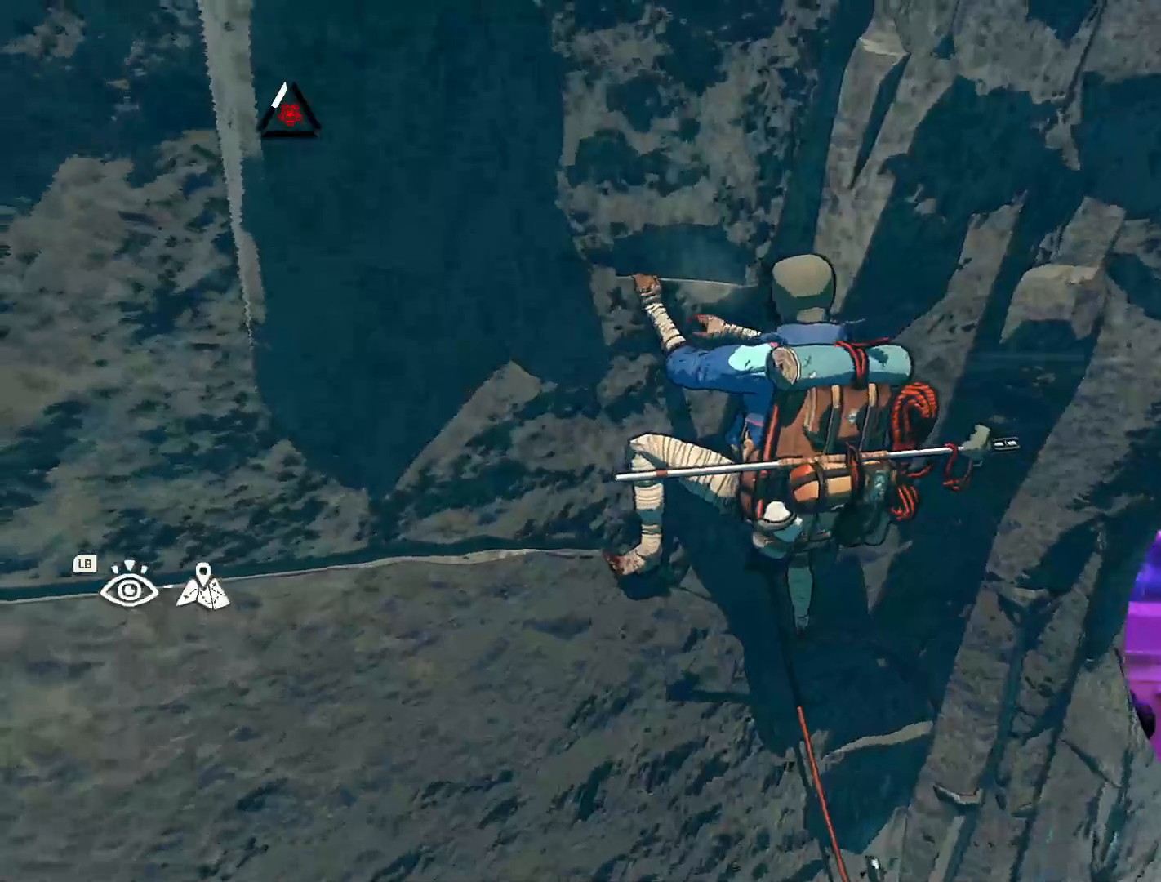
{"buttons": [], "left_stick": "down", "right_stick": "center", "events": [[17, "left_stick", "up"], [300, "left_stick", "center"], [483, "left_stick", "down"]]}
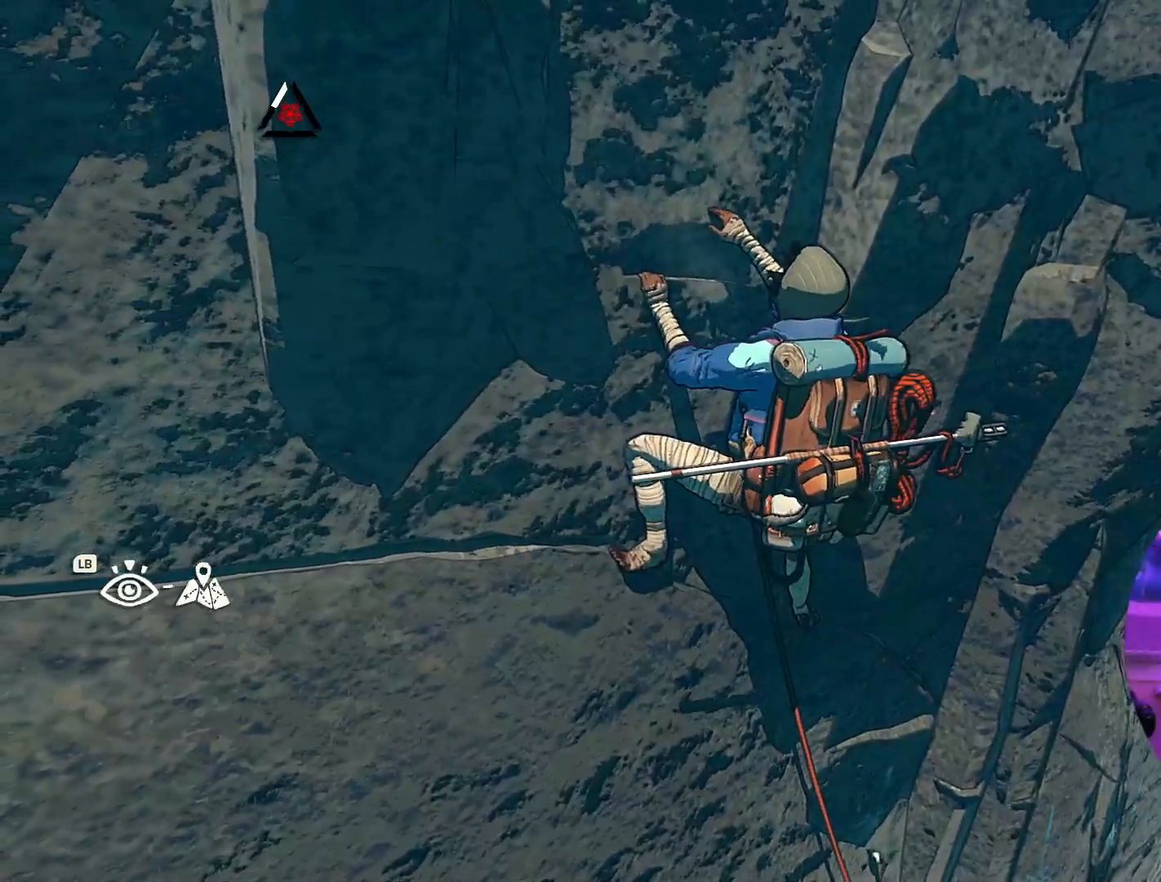
{"buttons": ["R1"], "left_stick": "center", "right_stick": "center", "events": [[167, "left_stick", "center"], [350, "R1", "down"]]}
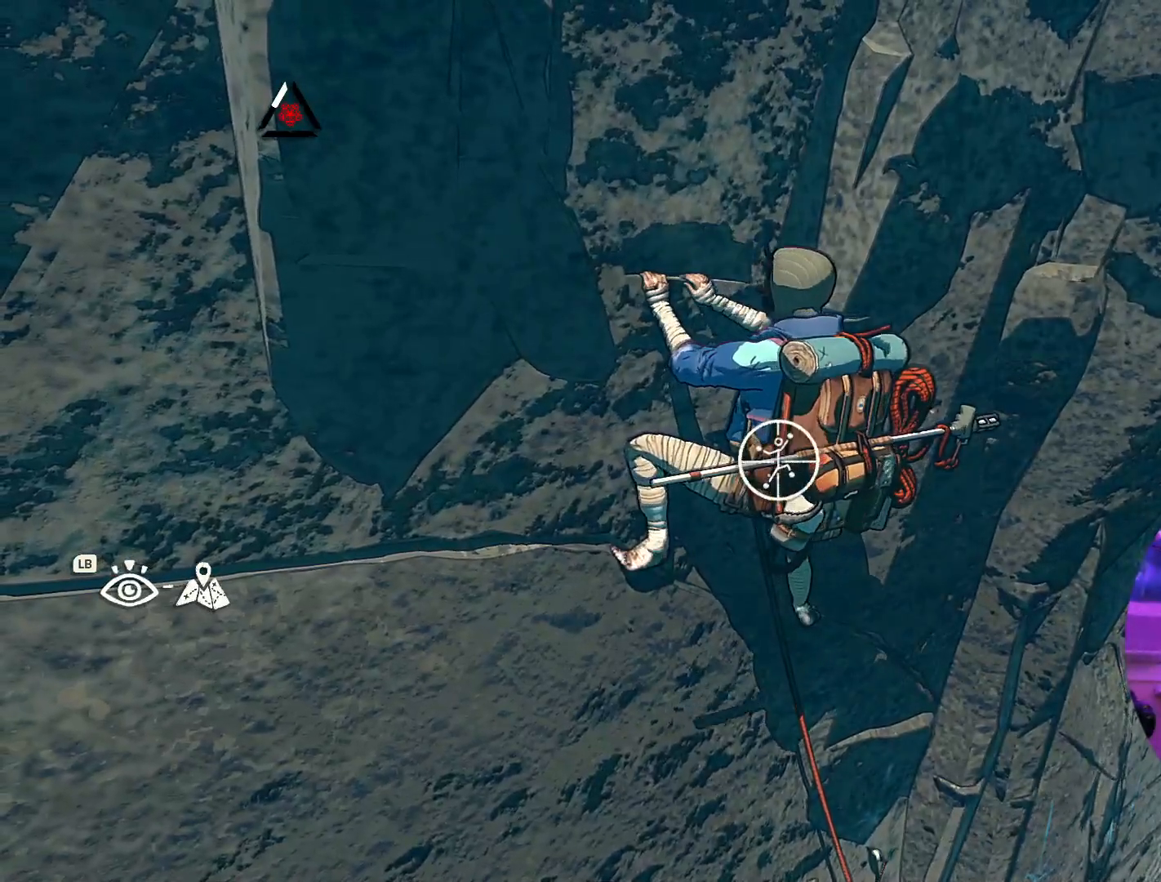
{"buttons": [], "left_stick": "center", "right_stick": "center", "events": [[317, "R1", "up"]]}
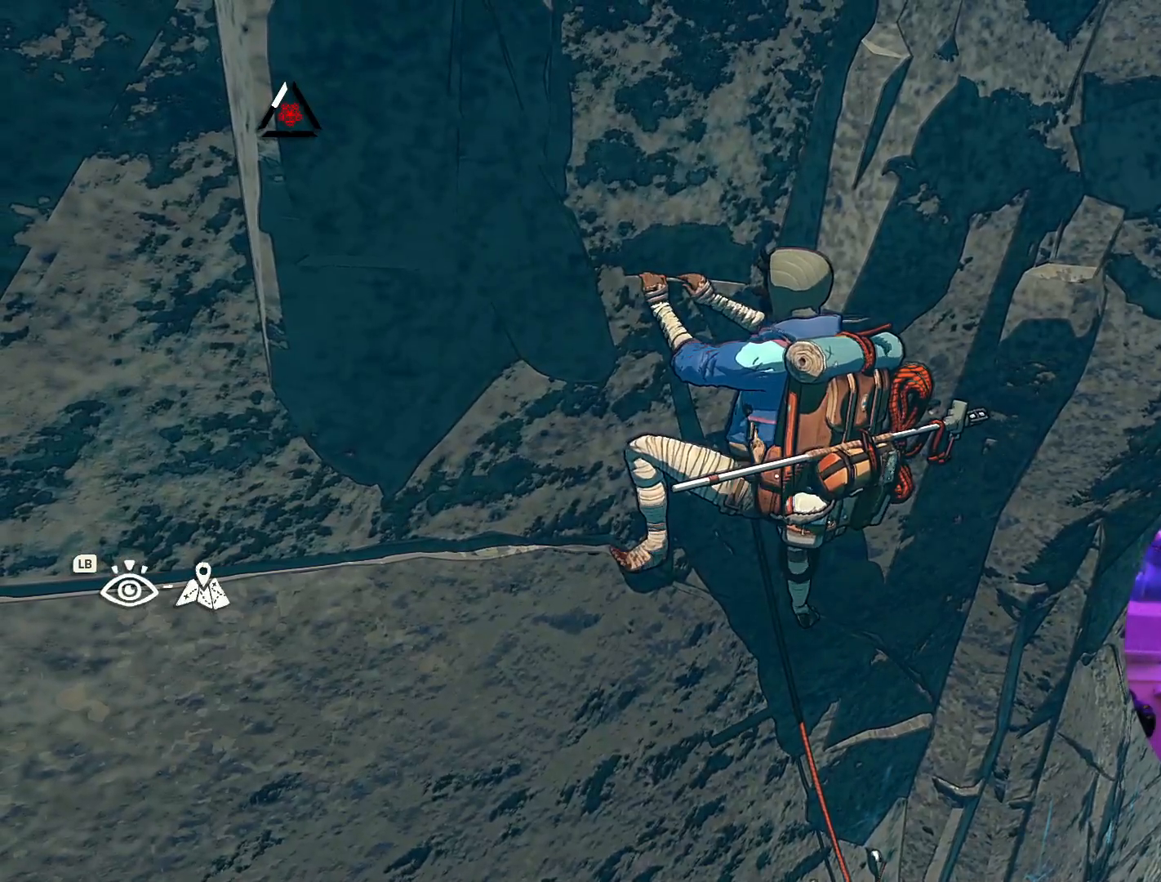
{"buttons": [], "left_stick": "center", "right_stick": "up-left", "events": [[33, "right_stick", "left"], [83, "right_stick", "up-left"]]}
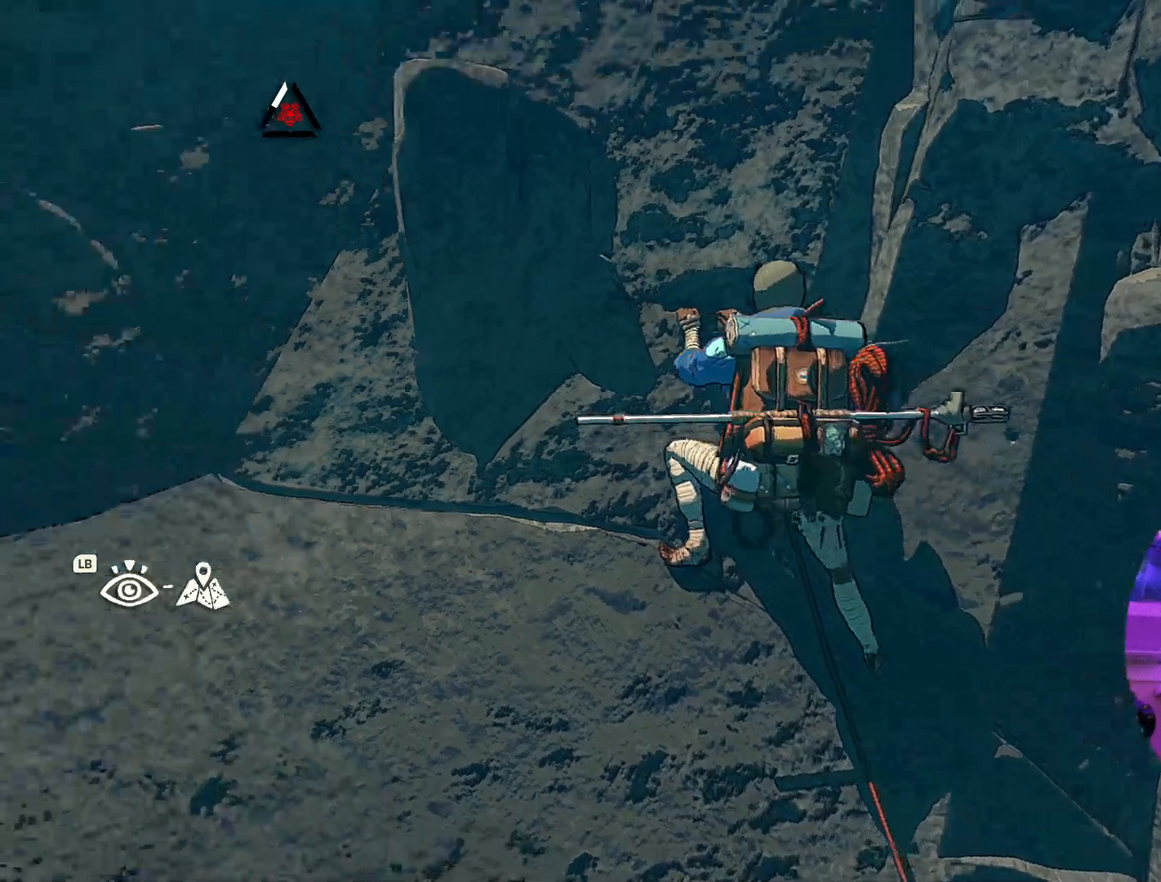
{"buttons": ["R1"], "left_stick": "center", "right_stick": "center", "events": [[17, "right_stick", "center"], [483, "R1", "down"]]}
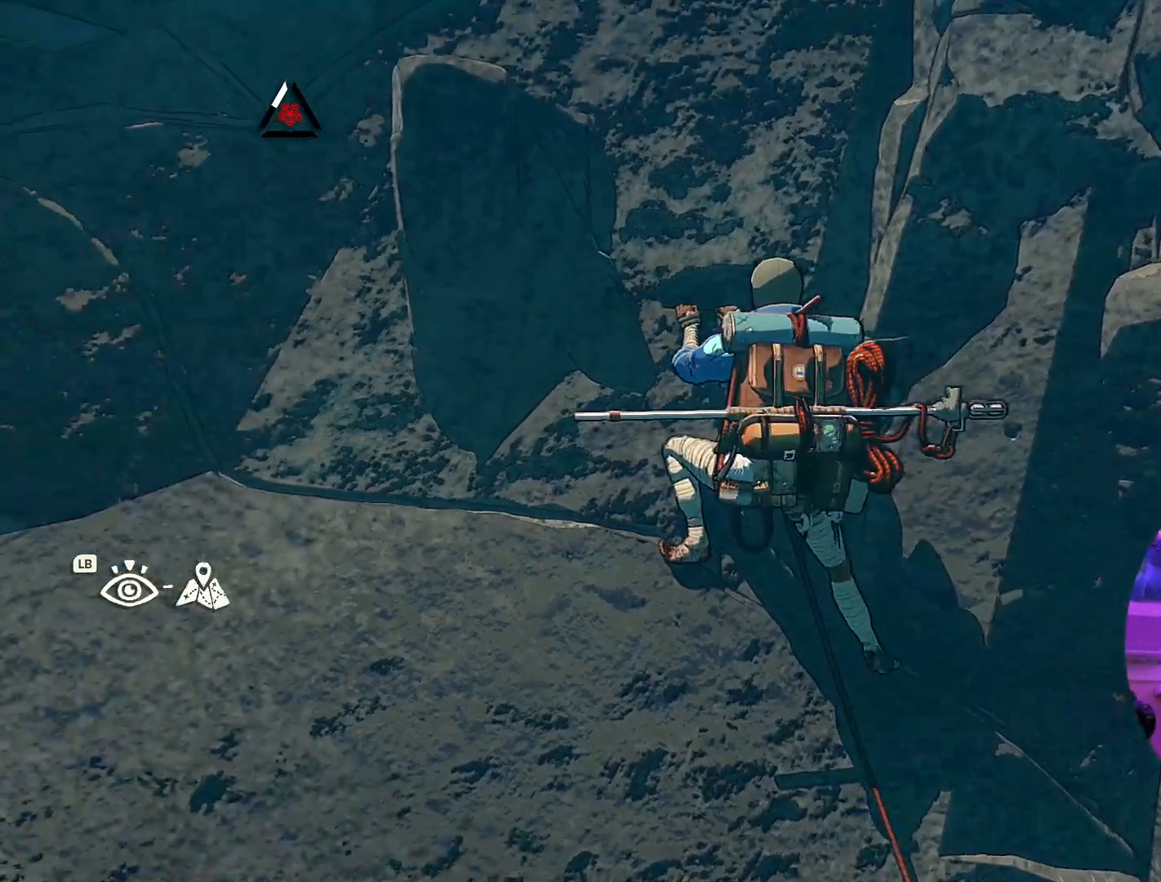
{"buttons": ["R1"], "left_stick": "center", "right_stick": "center", "events": []}
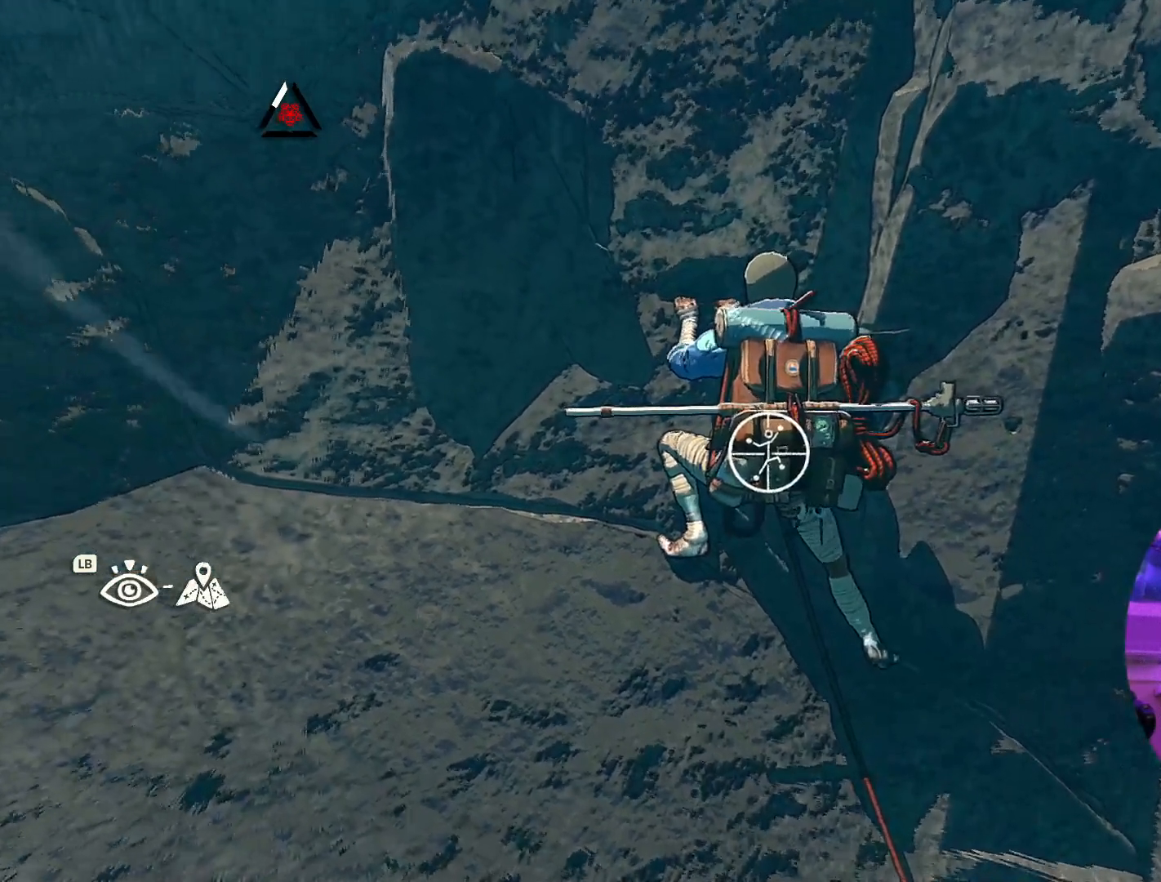
{"buttons": ["R1"], "left_stick": "center", "right_stick": "center", "events": []}
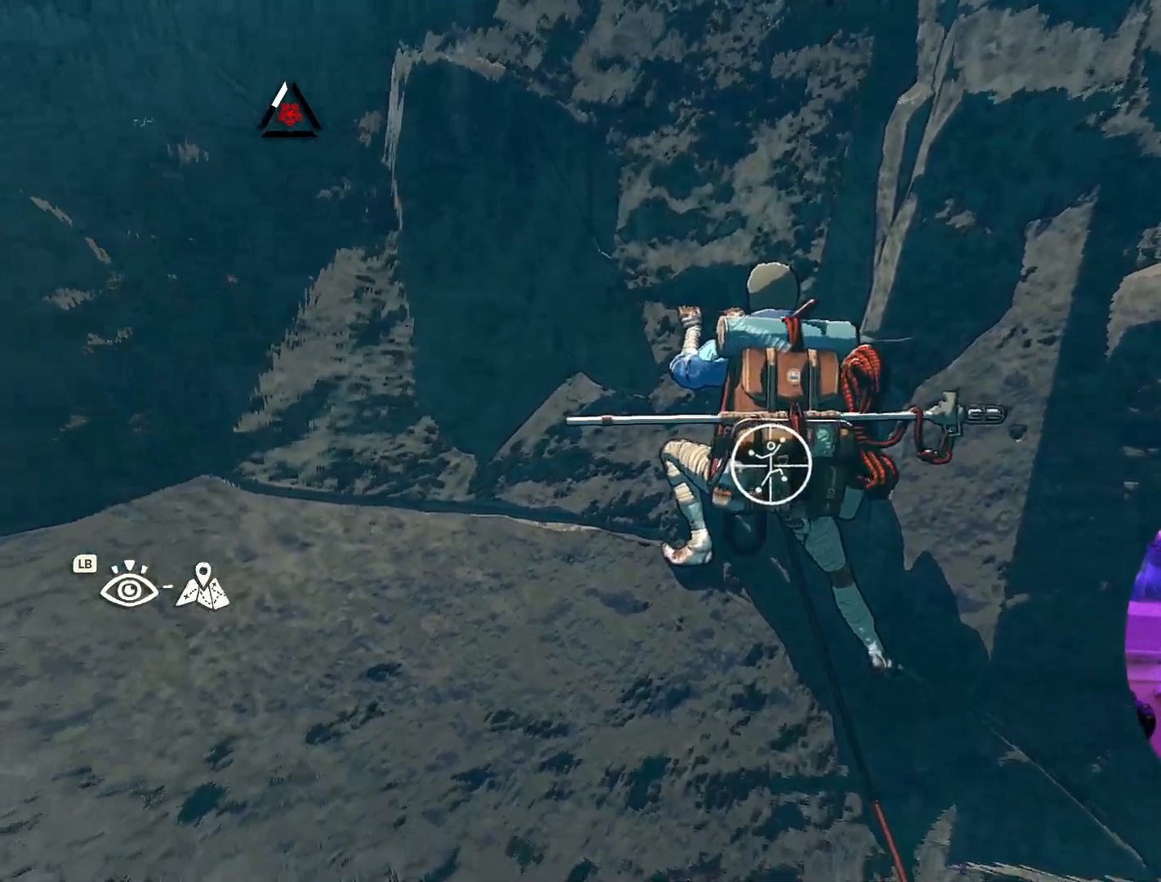
{"buttons": ["R1"], "left_stick": "center", "right_stick": "center"}